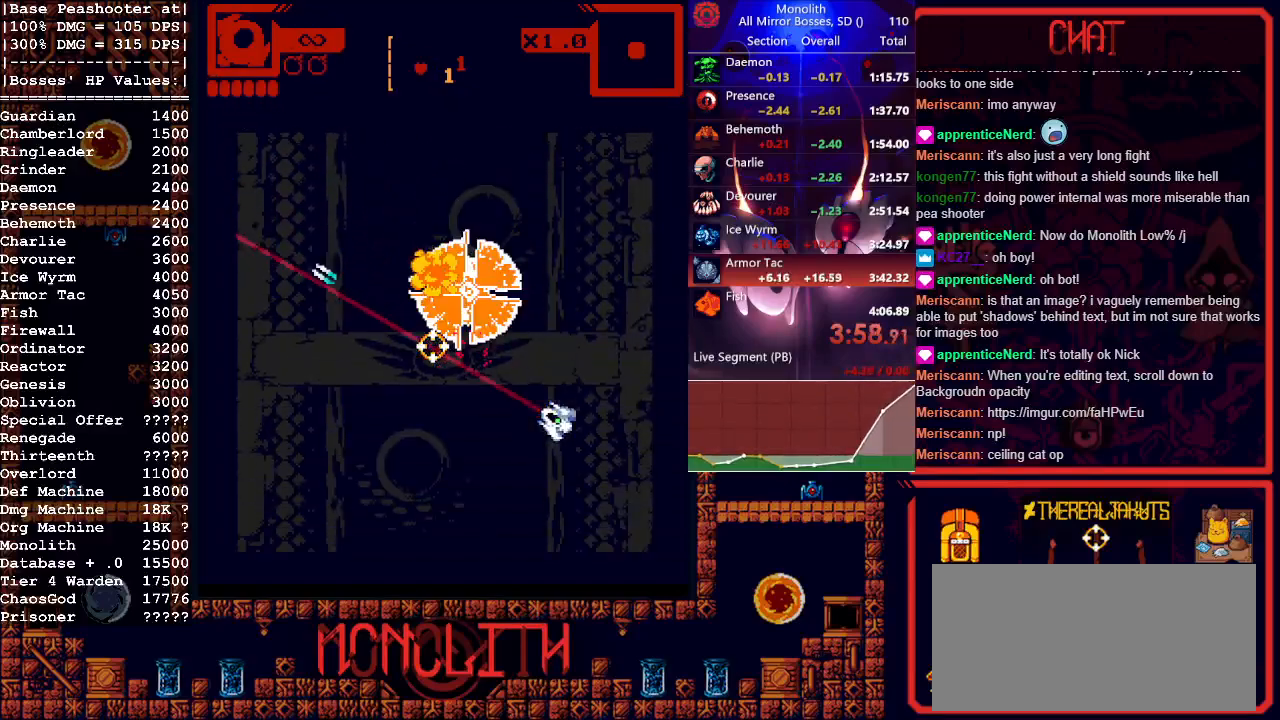
Gameplay with keyboard and mouse; each line is a JSON object with the keys and mouse buttons held at the frame after it. "events" lists presses ("down") and releases ("up") of "1", "a", "d", "escape", "s", "shift", "space", "tab", "w", "mouse_left" and "mouse_right" between this image and that frame as [ms after this image, input, new state], when the widget could be followed in between. "mouse_left", "mouse_right" = the "left", "right" buttons of the "mouse" list. No other keys are recorded. Mouse movement is not recorded.
{"keys": [], "mouse": [], "events": [[83, "s", "down"], [367, "s", "up"]]}
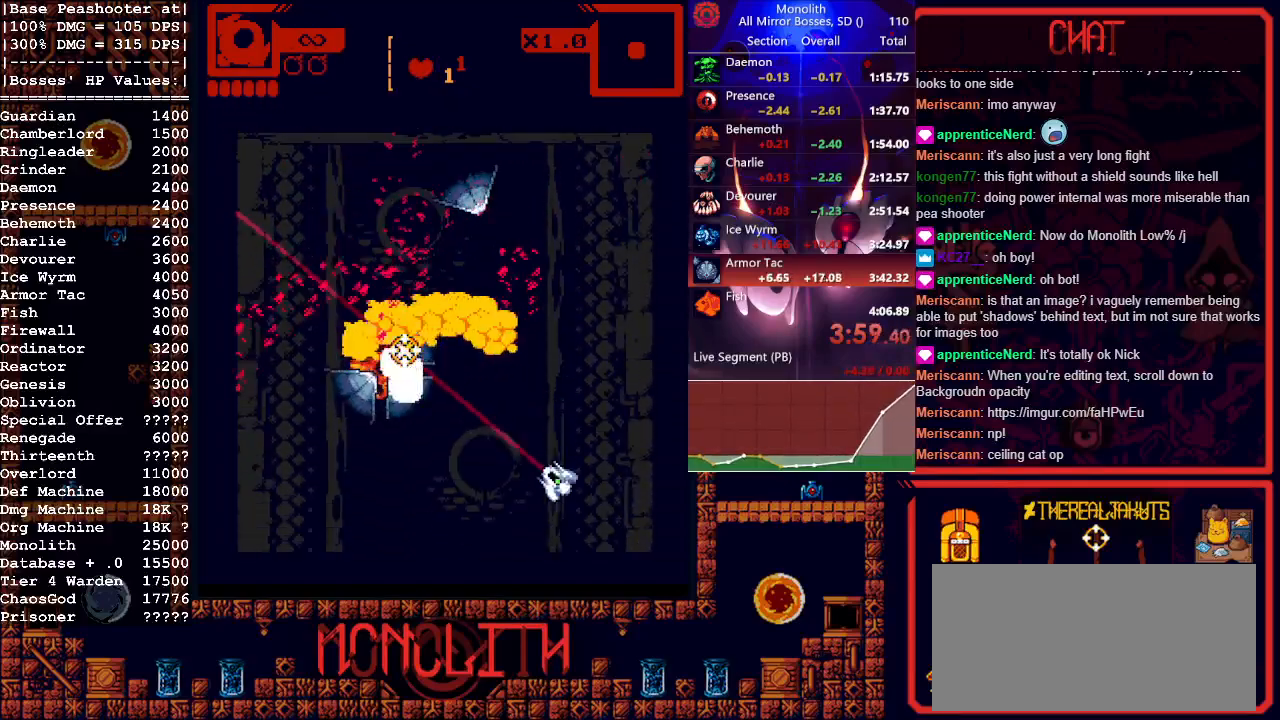
{"keys": [], "mouse": [], "events": []}
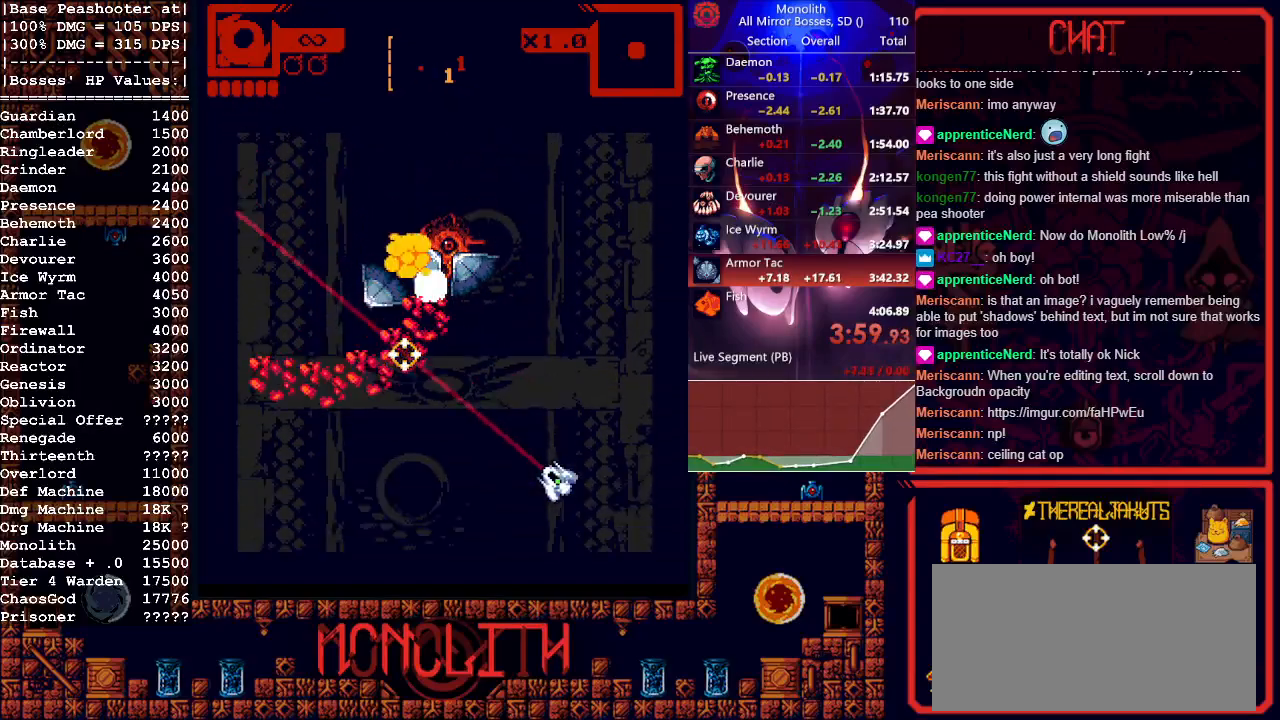
{"keys": [], "mouse": [], "events": []}
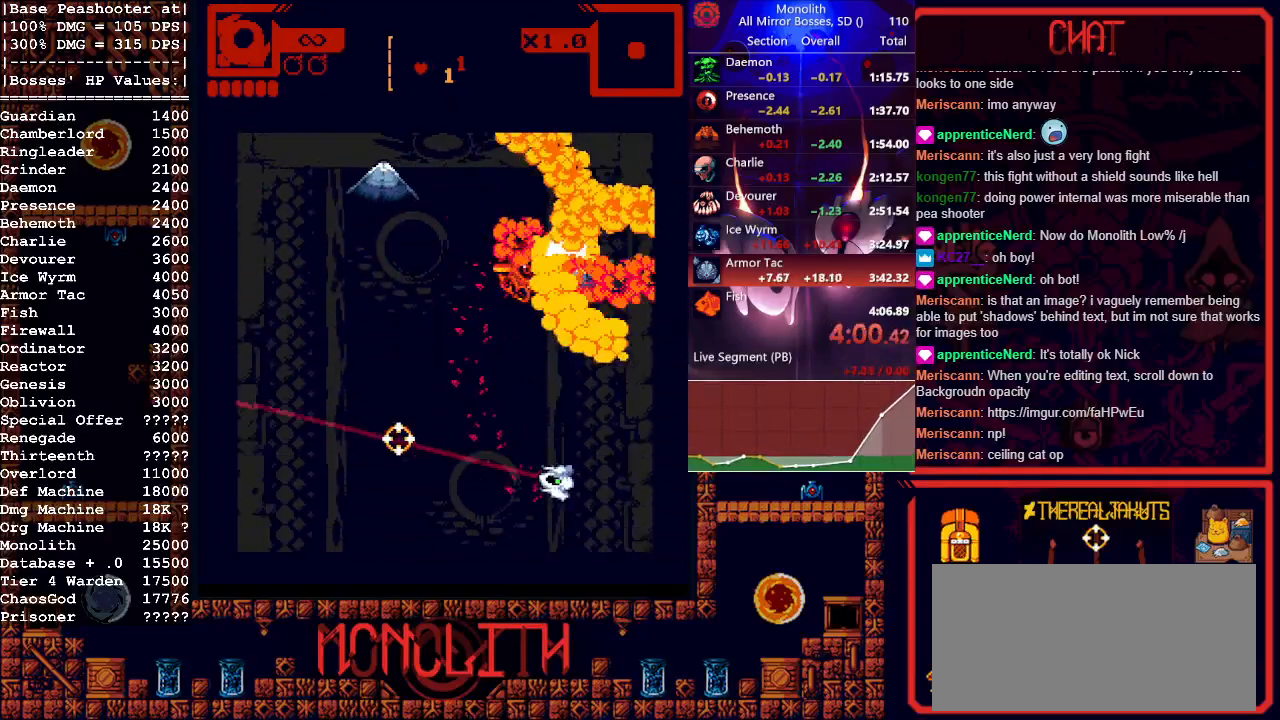
{"keys": [], "mouse": [], "events": []}
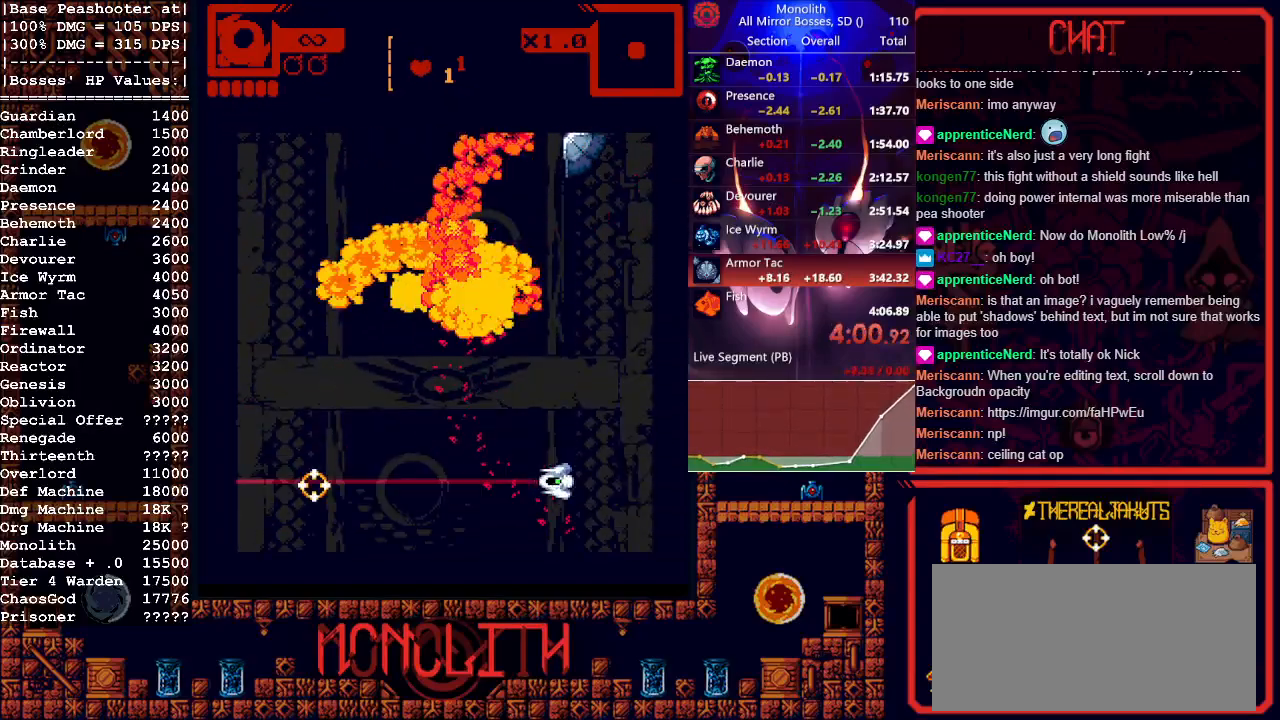
{"keys": [], "mouse": [], "events": []}
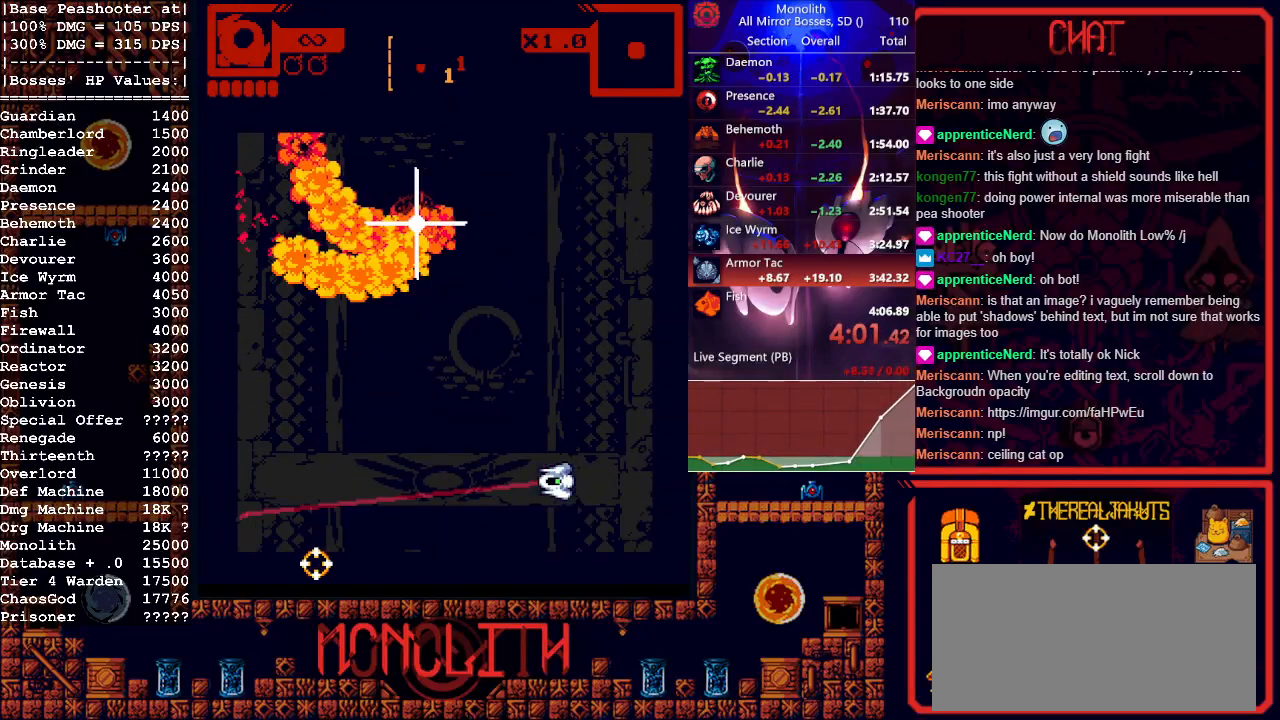
{"keys": [], "mouse": [], "events": []}
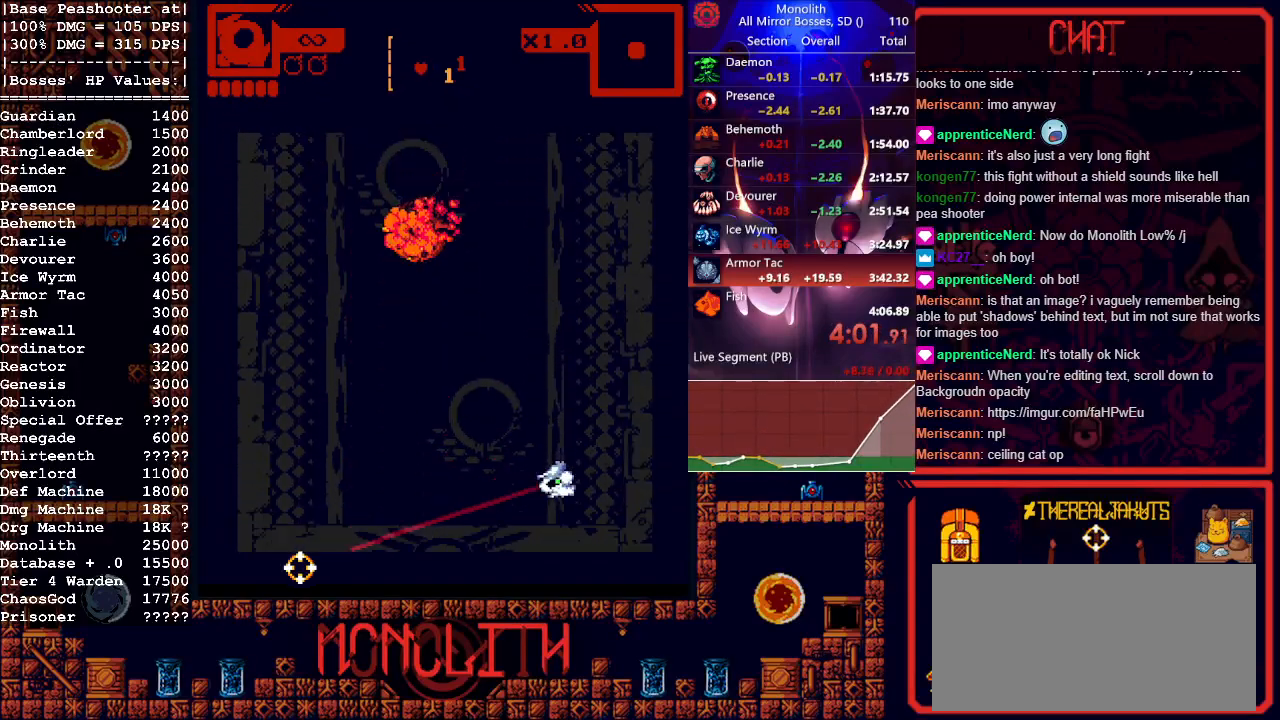
{"keys": [], "mouse": [], "events": []}
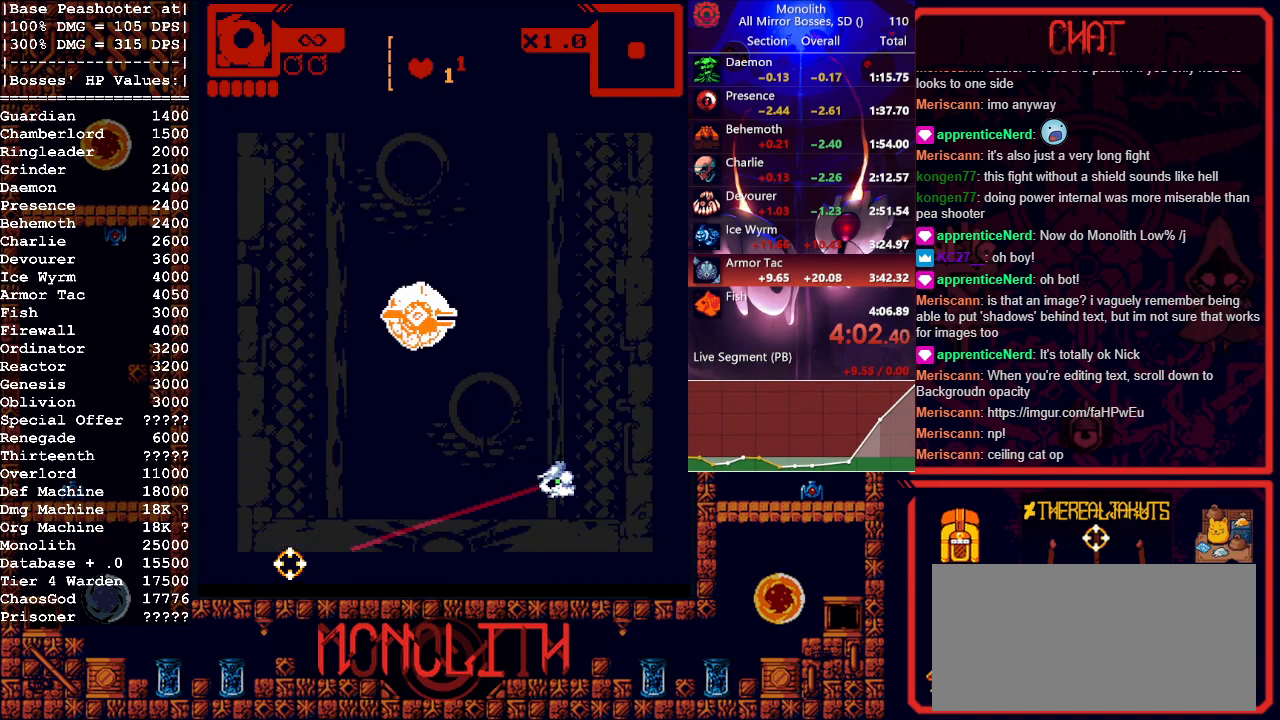
{"keys": [], "mouse": [], "events": []}
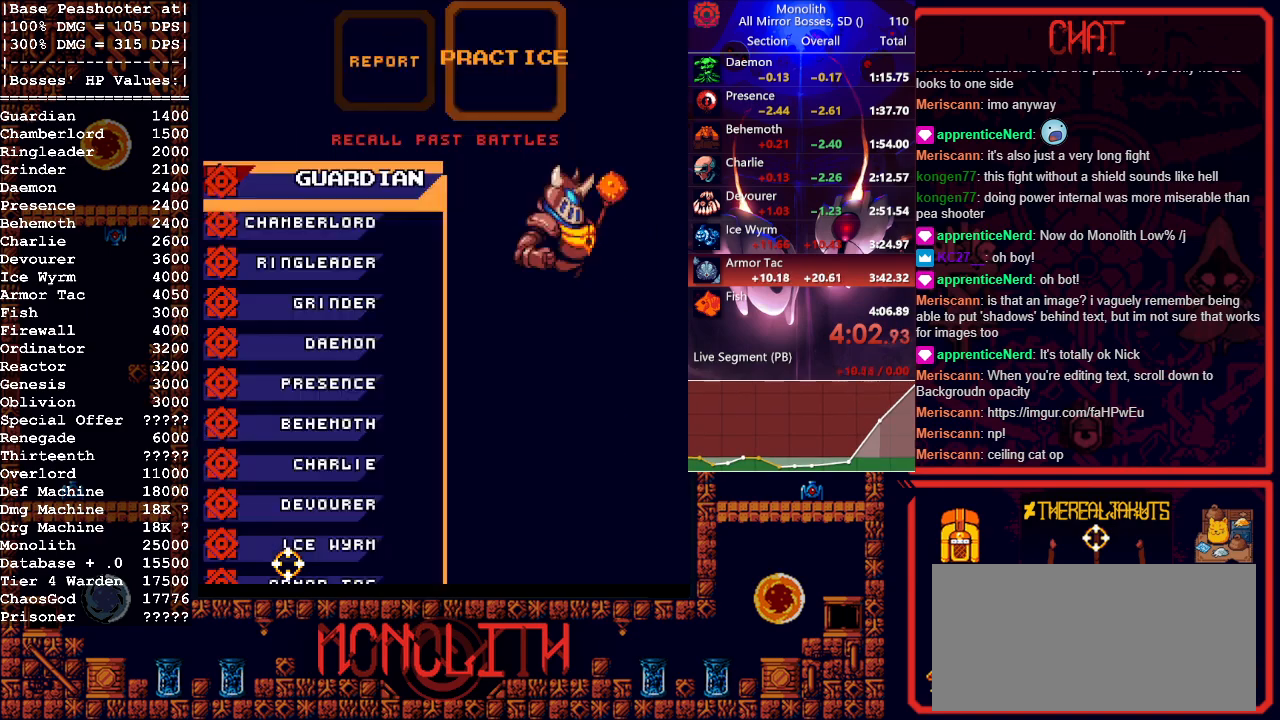
{"keys": [], "mouse": [], "events": [[250, "1", "down"], [350, "1", "up"], [350, "mouse_left", "down"], [500, "mouse_left", "up"]]}
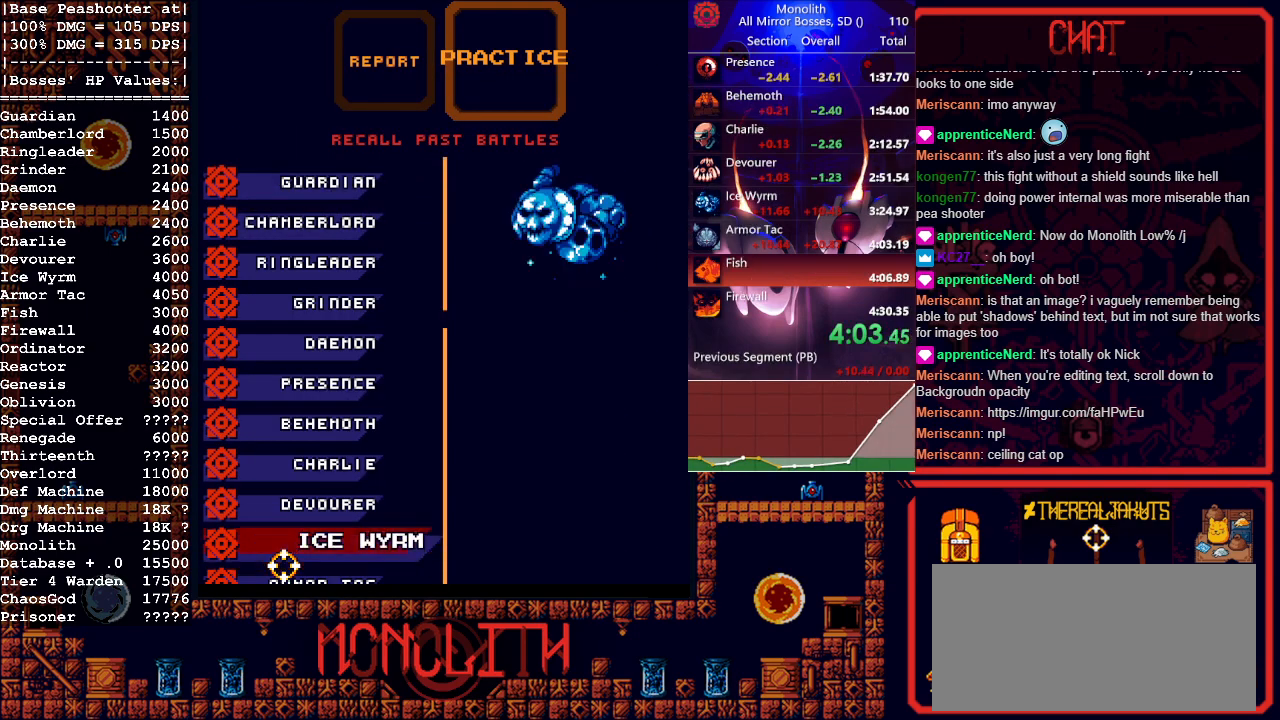
{"keys": [], "mouse": [], "events": []}
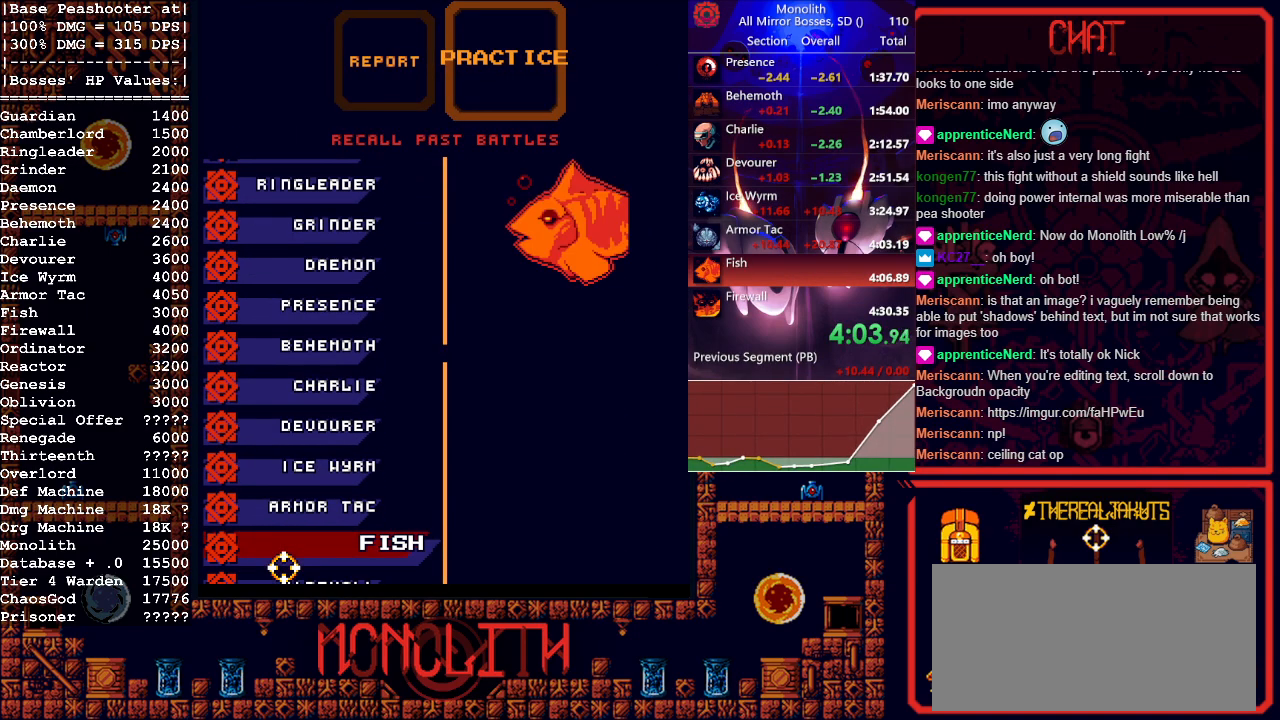
{"keys": [], "mouse": [], "events": [[50, "space", "down"], [183, "s", "down"], [183, "space", "up"], [233, "space", "down"], [283, "s", "up"], [467, "space", "up"]]}
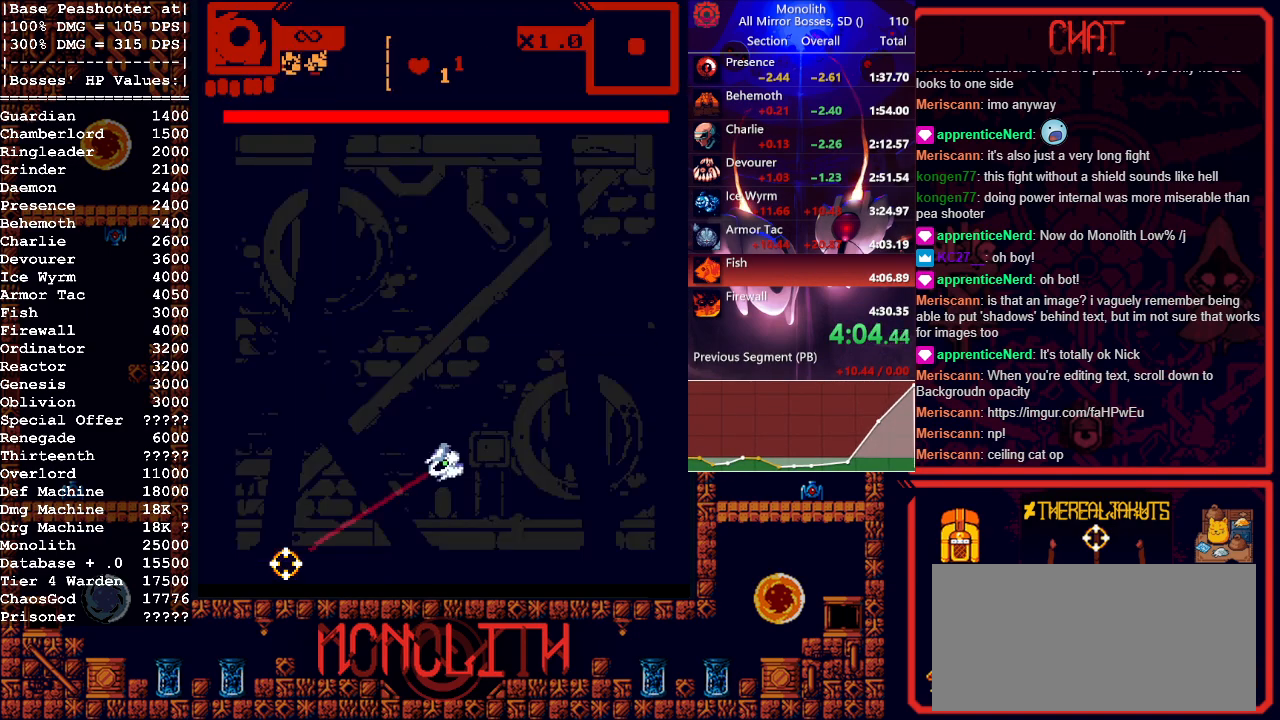
{"keys": [], "mouse": [], "events": []}
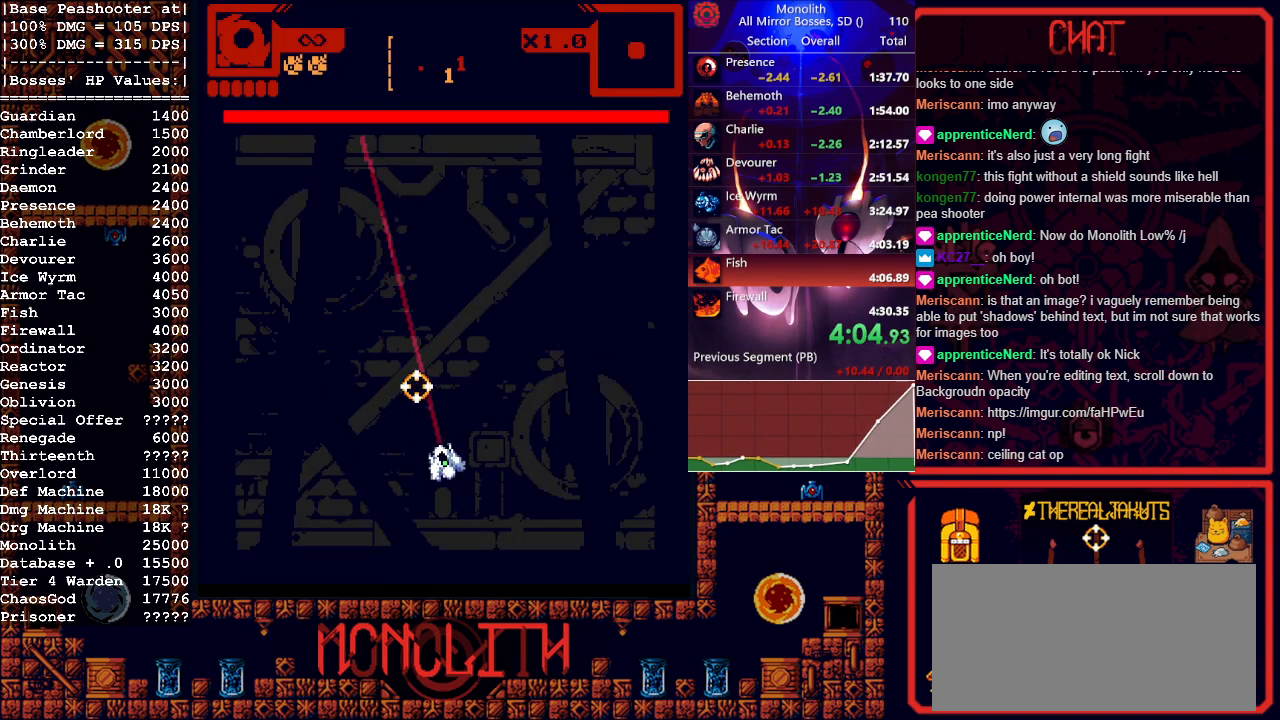
{"keys": ["d"], "mouse": [], "events": [[83, "d", "down"], [133, "mouse_right", "down"], [233, "mouse_right", "up"]]}
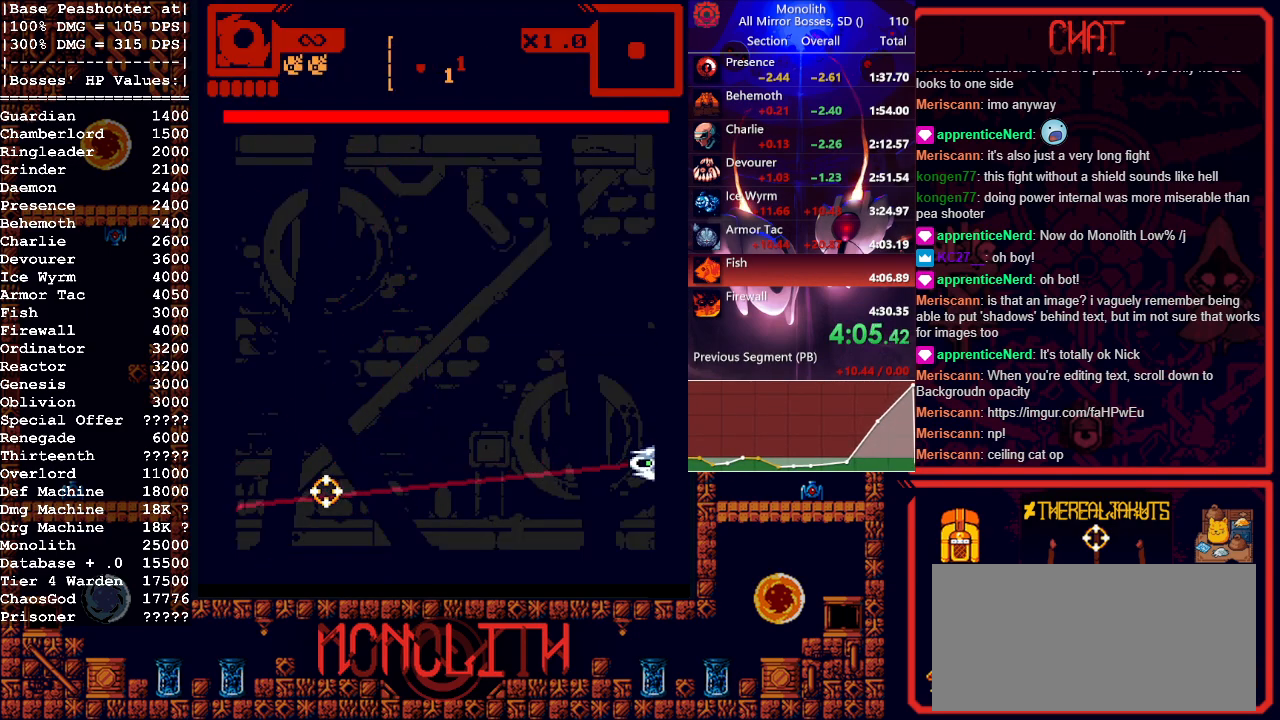
{"keys": [], "mouse": ["left"], "events": [[100, "mouse_left", "down"], [183, "d", "up"]]}
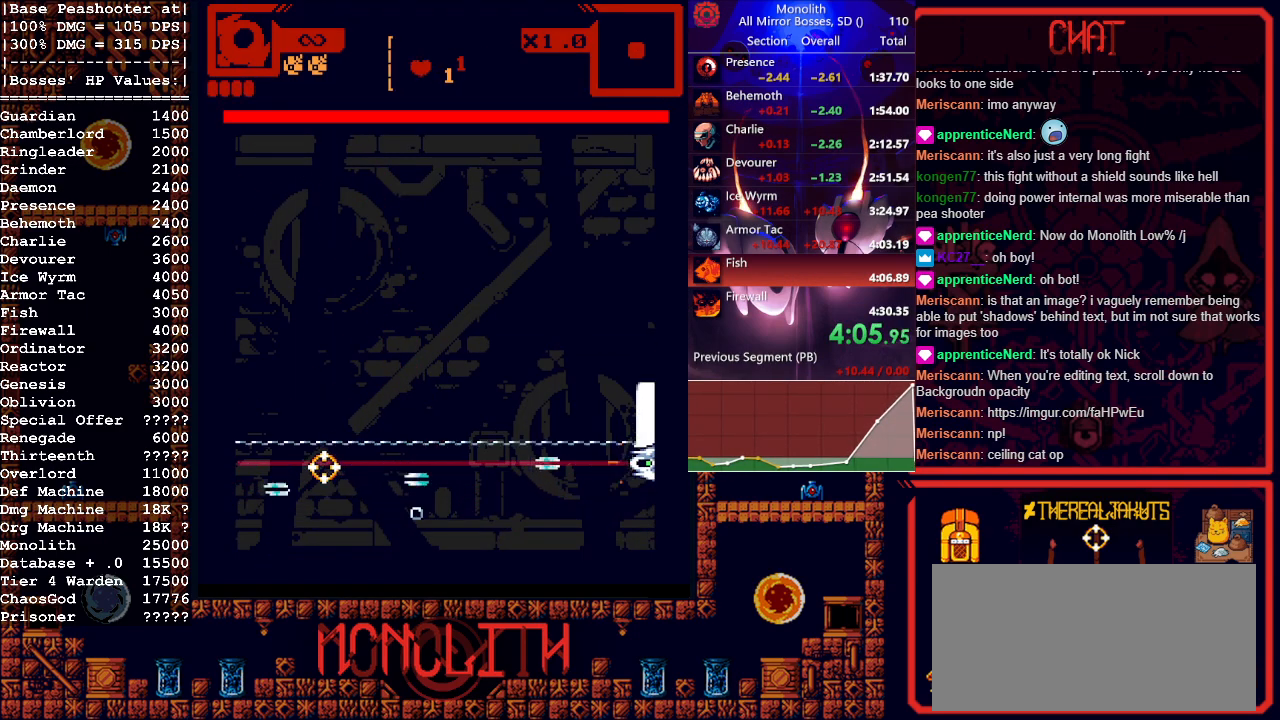
{"keys": [], "mouse": ["left"], "events": []}
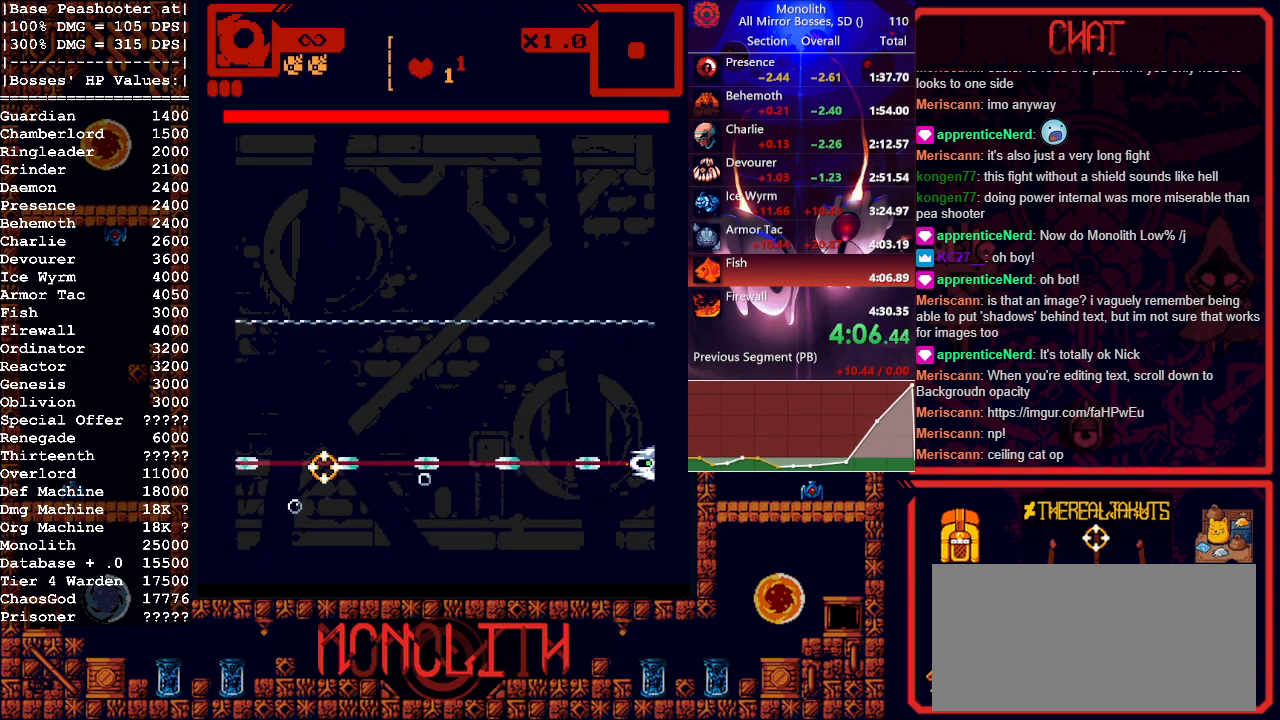
{"keys": [], "mouse": ["left"], "events": []}
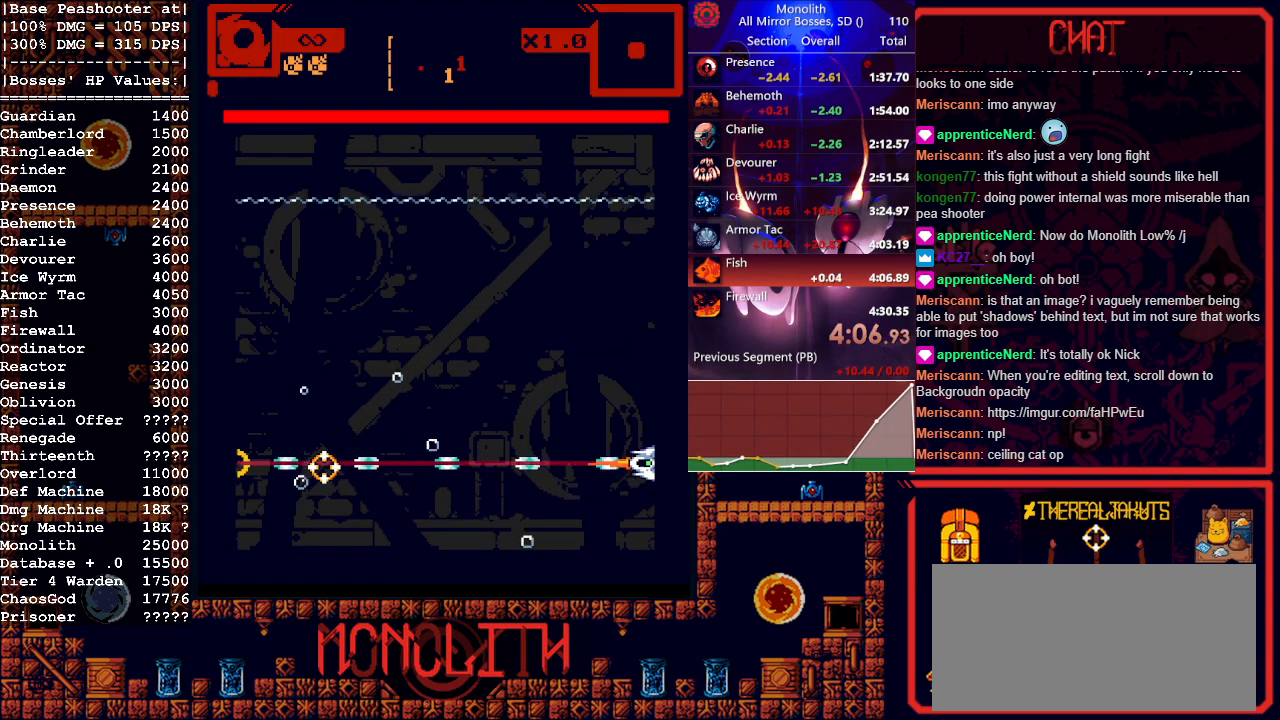
{"keys": [], "mouse": ["left"], "events": []}
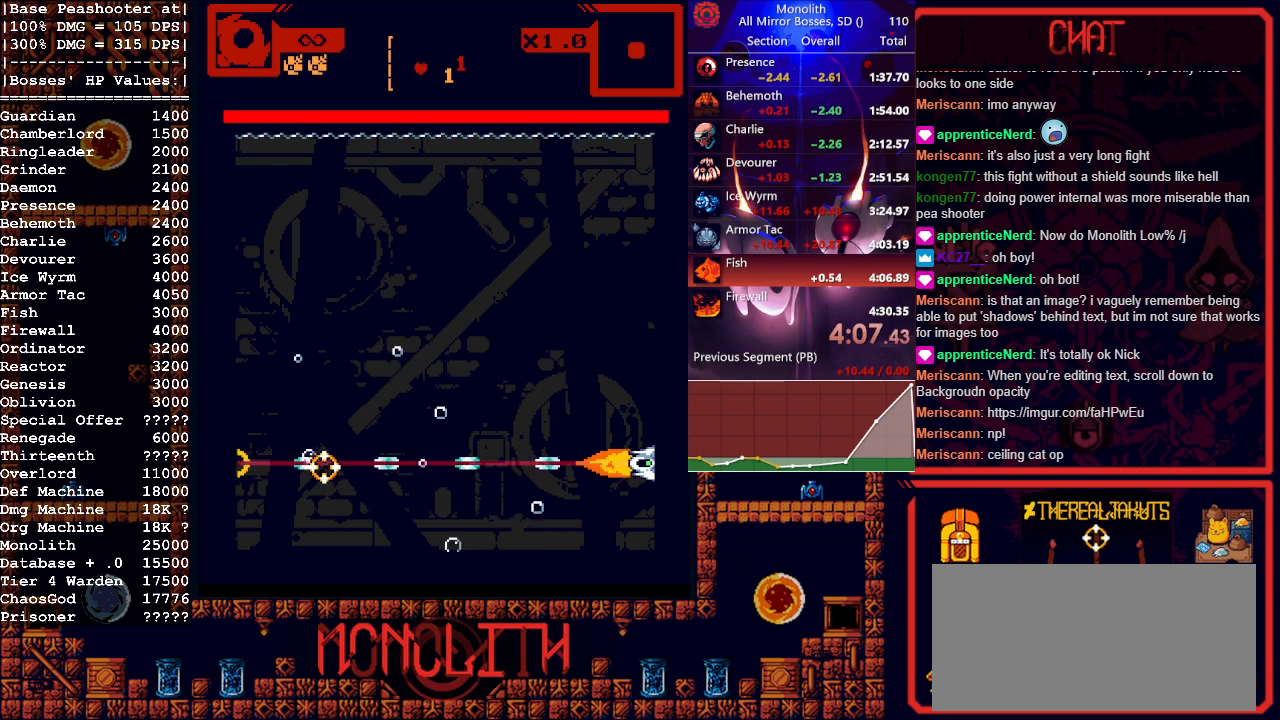
{"keys": [], "mouse": ["left"], "events": []}
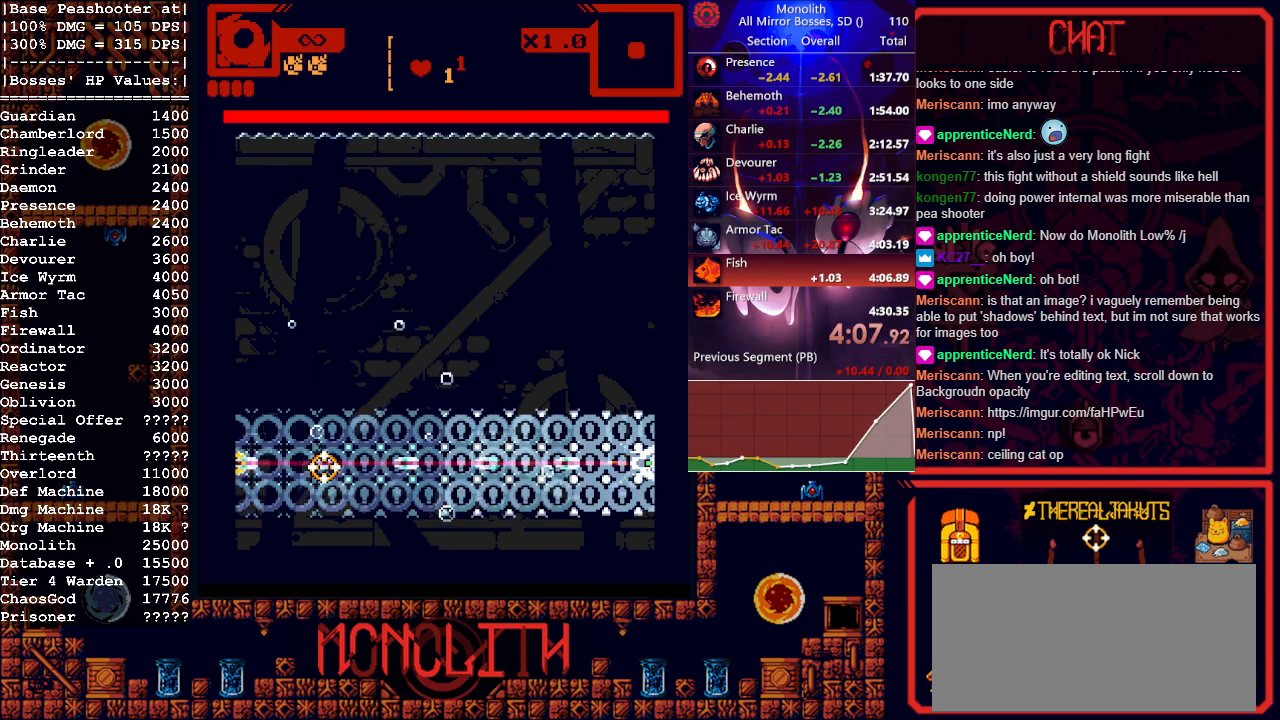
{"keys": [], "mouse": ["left"], "events": []}
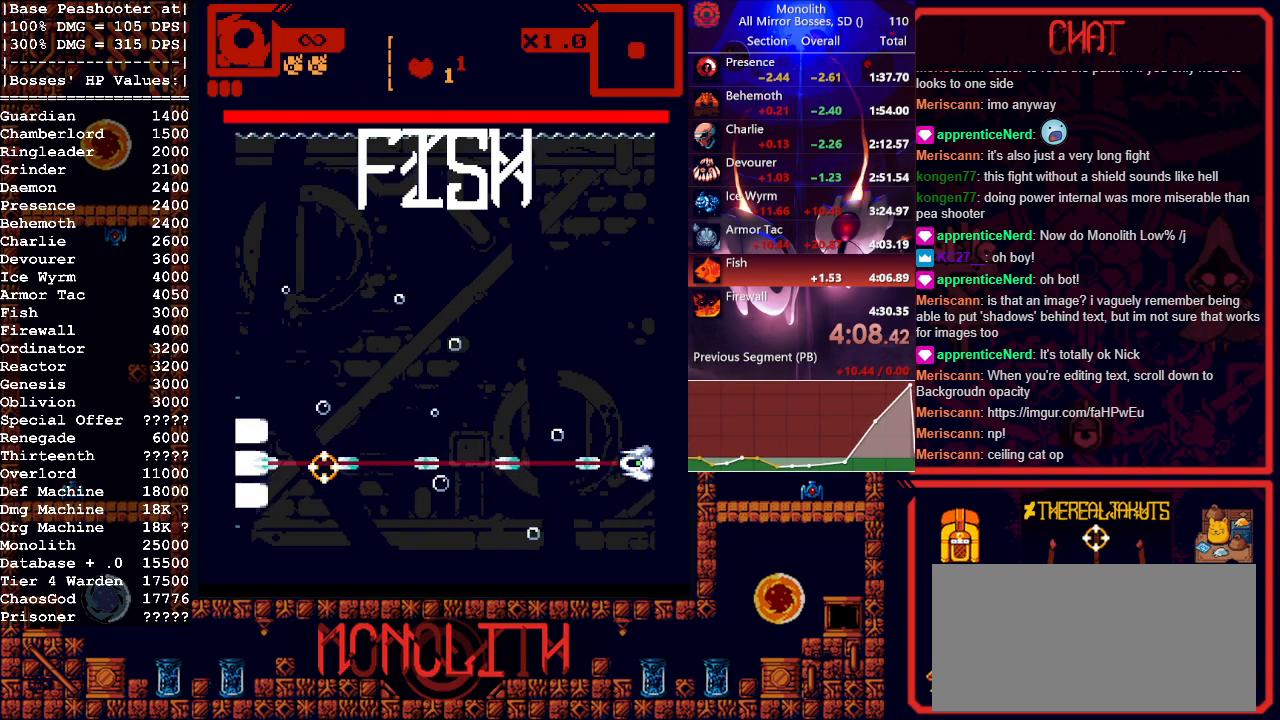
{"keys": ["d", "w"], "mouse": ["left"], "events": [[100, "d", "down"], [150, "w", "down"]]}
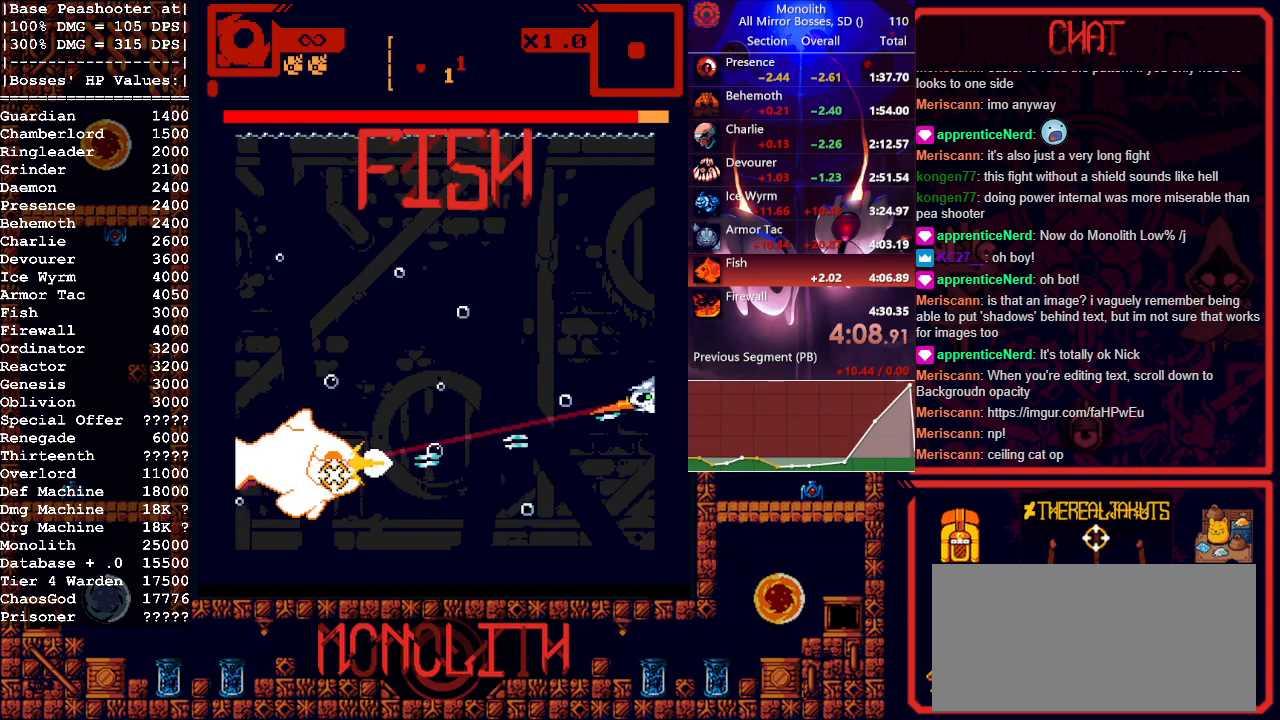
{"keys": [], "mouse": ["left"], "events": [[217, "d", "up"], [217, "w", "up"]]}
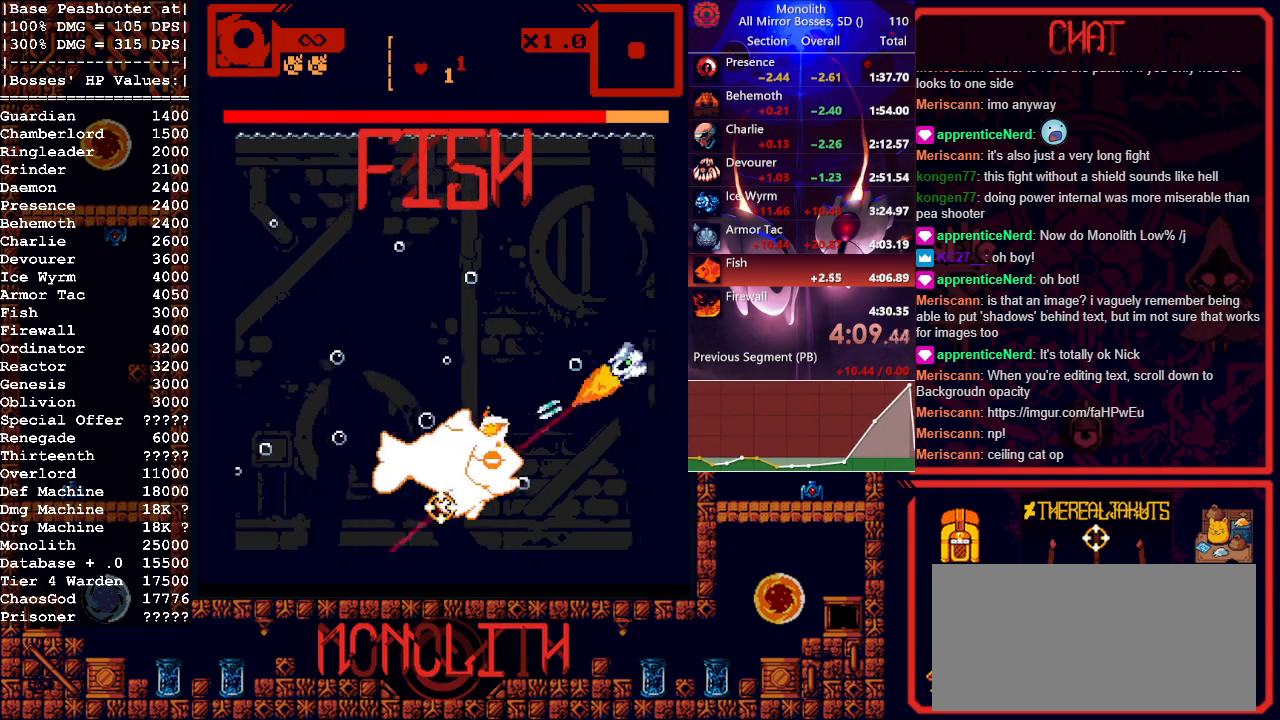
{"keys": [], "mouse": ["left"], "events": []}
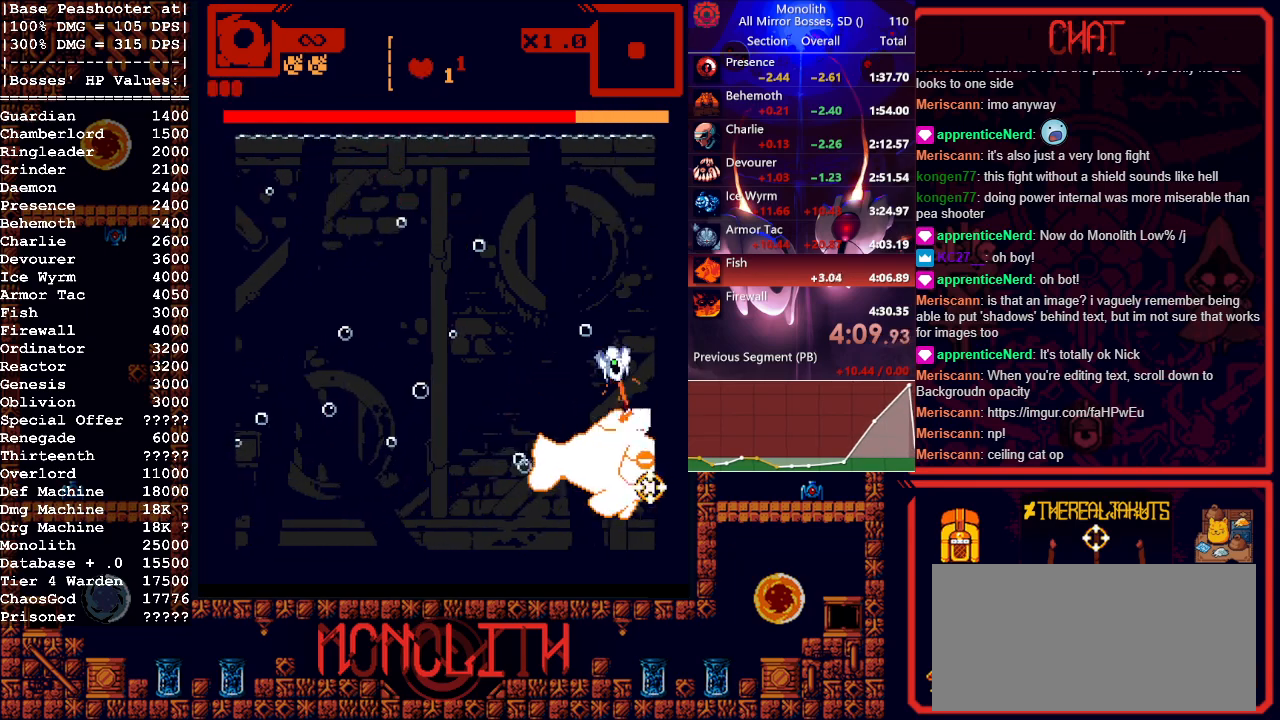
{"keys": [], "mouse": ["left"], "events": [[17, "a", "down"], [333, "mouse_right", "down"], [433, "mouse_right", "up"], [467, "a", "up"]]}
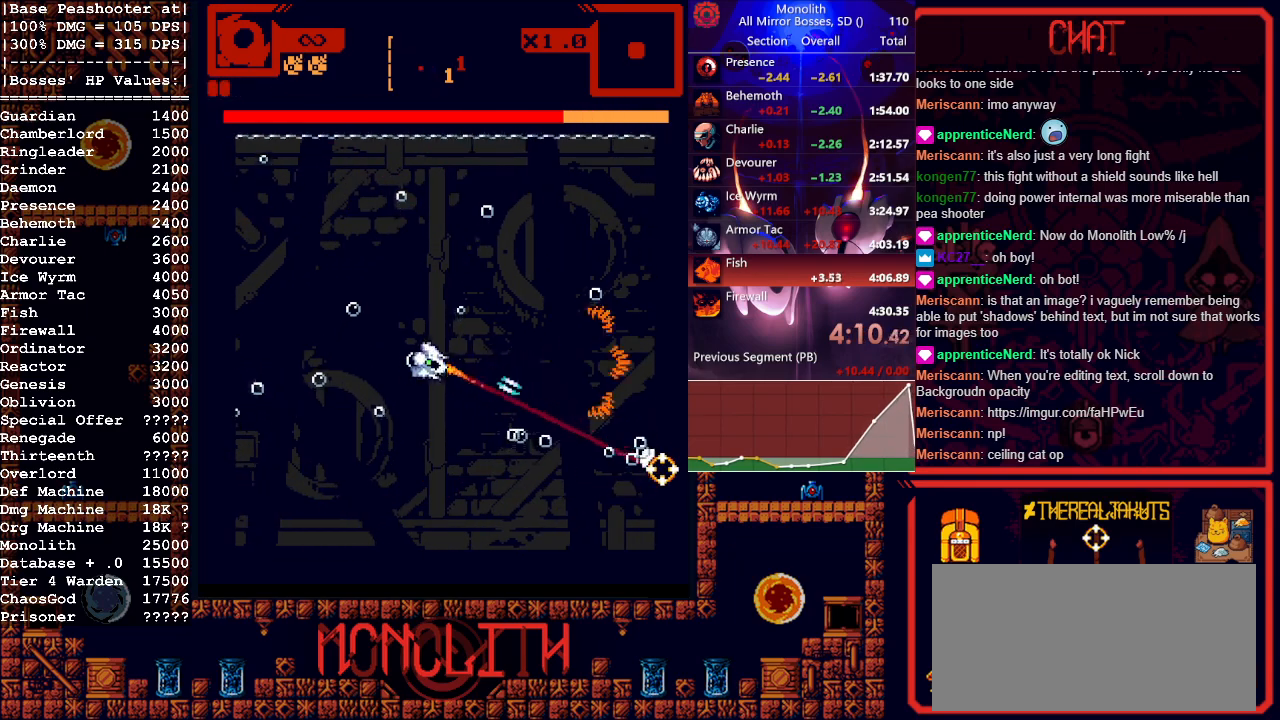
{"keys": [], "mouse": ["left"], "events": [[17, "d", "down"], [250, "d", "up"]]}
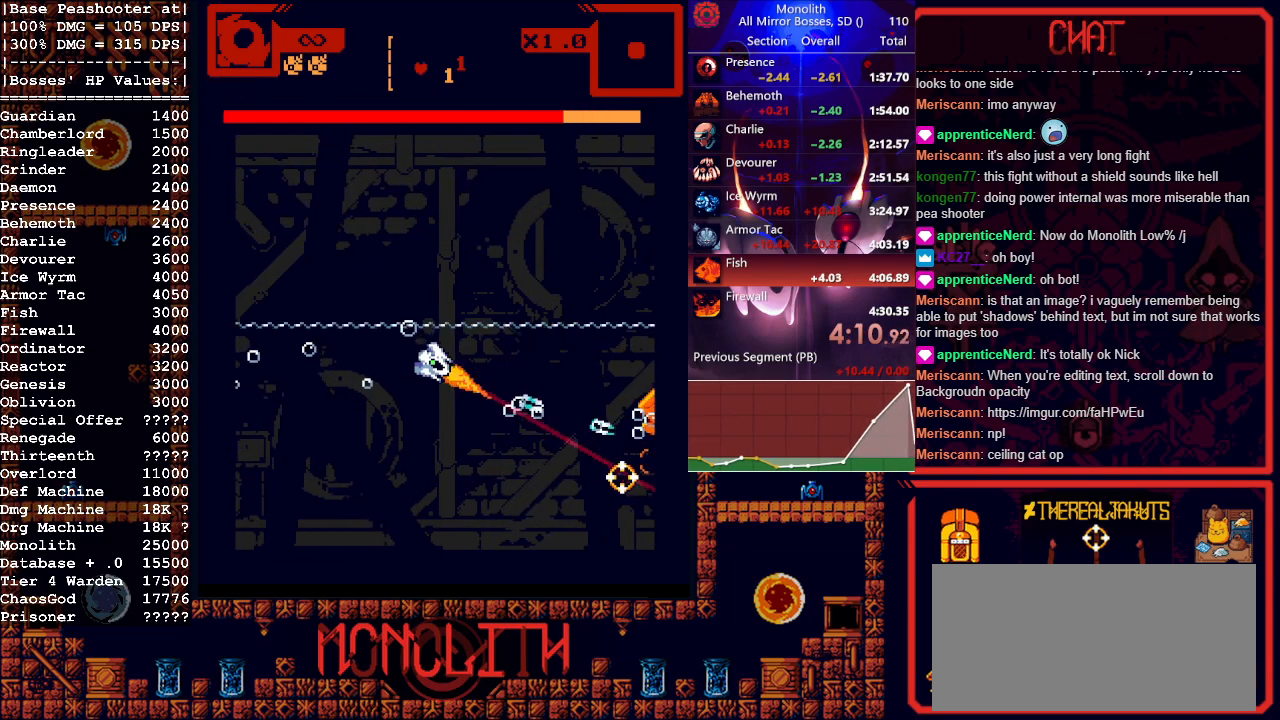
{"keys": [], "mouse": ["left"], "events": [[183, "s", "down"], [317, "s", "up"]]}
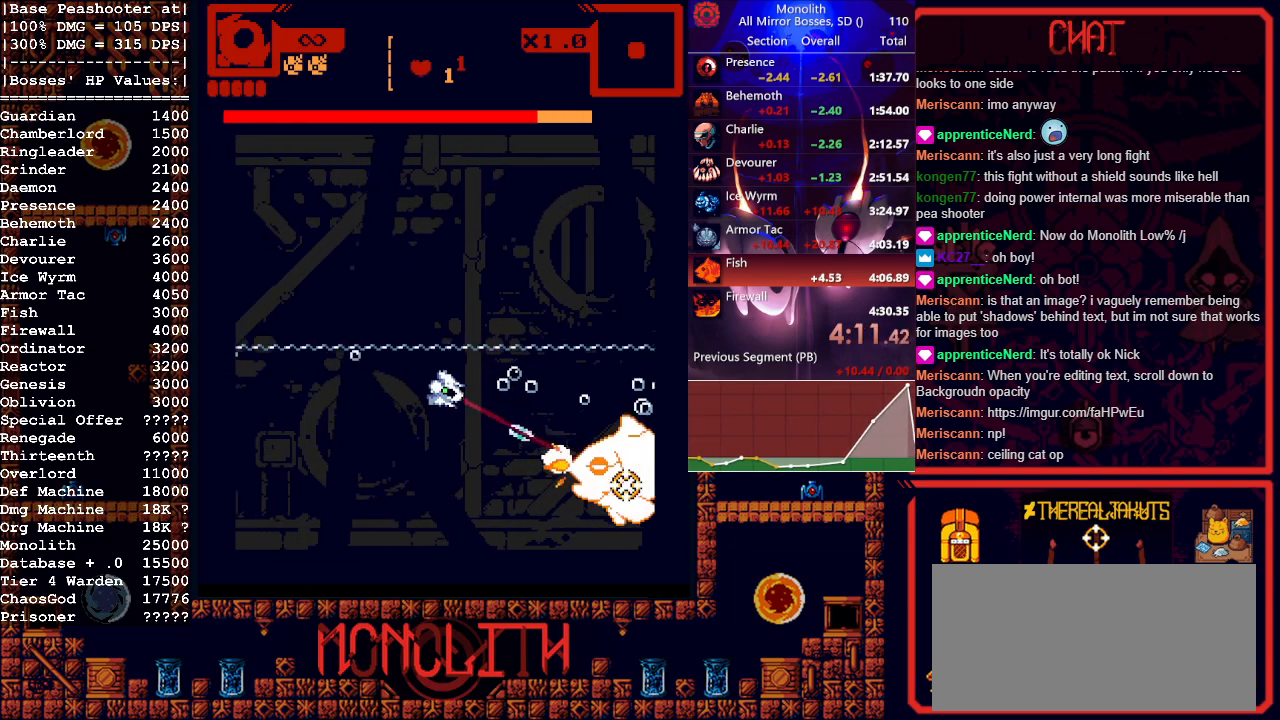
{"keys": [], "mouse": ["left"], "events": [[100, "a", "down"], [283, "a", "up"]]}
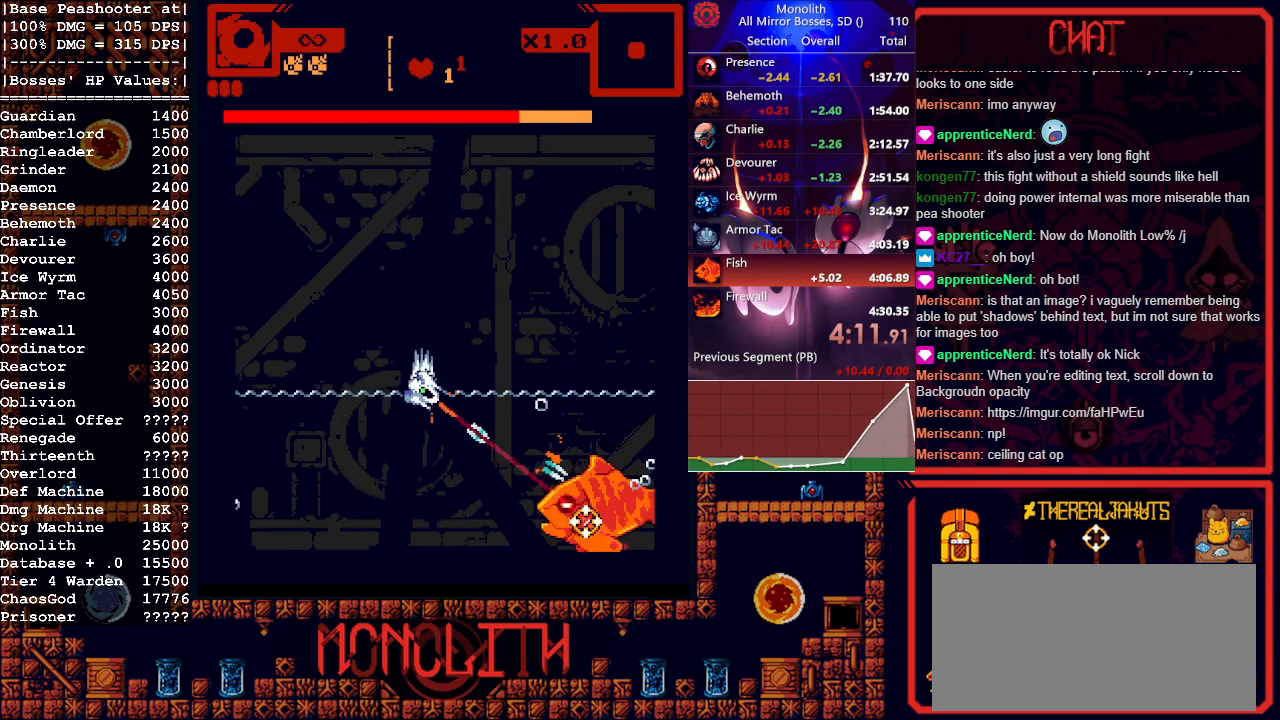
{"keys": [], "mouse": ["left"], "events": [[67, "w", "down"], [167, "w", "up"], [350, "w", "down"], [400, "w", "up"]]}
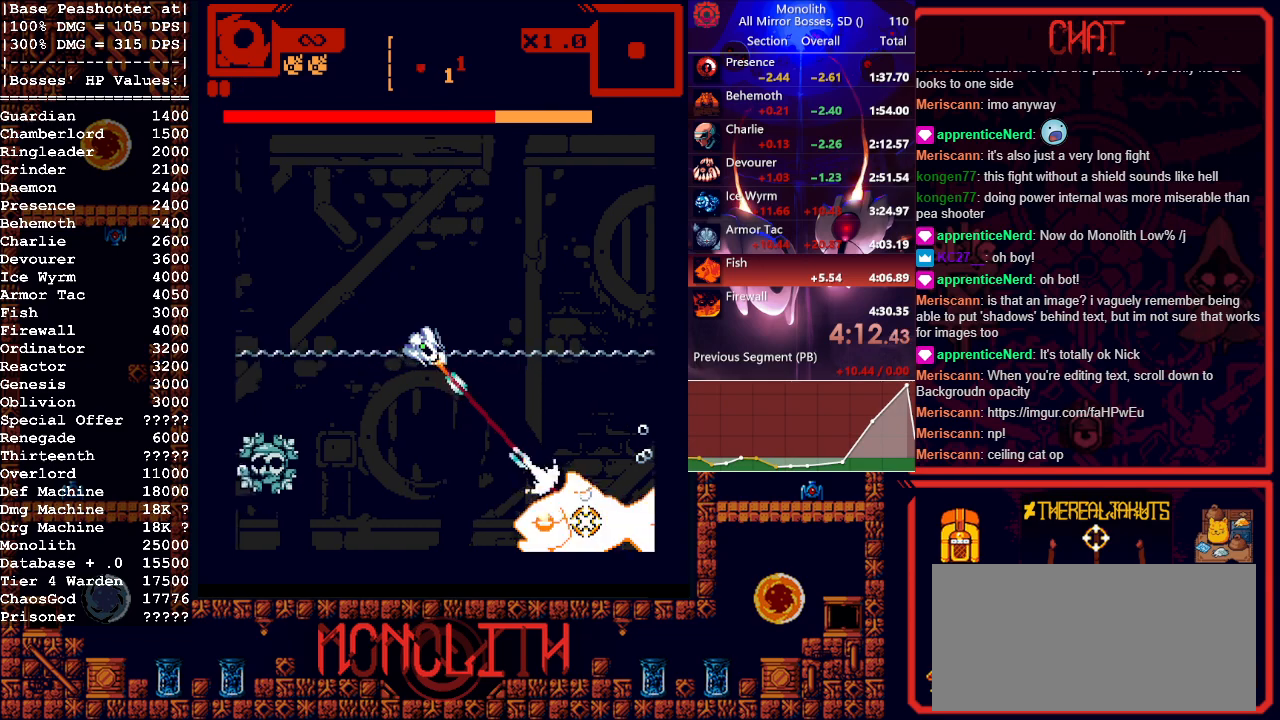
{"keys": ["d"], "mouse": ["left"], "events": [[83, "w", "down"], [133, "w", "up"], [283, "d", "down"], [283, "w", "down"], [367, "d", "up"], [367, "w", "up"], [450, "d", "down"]]}
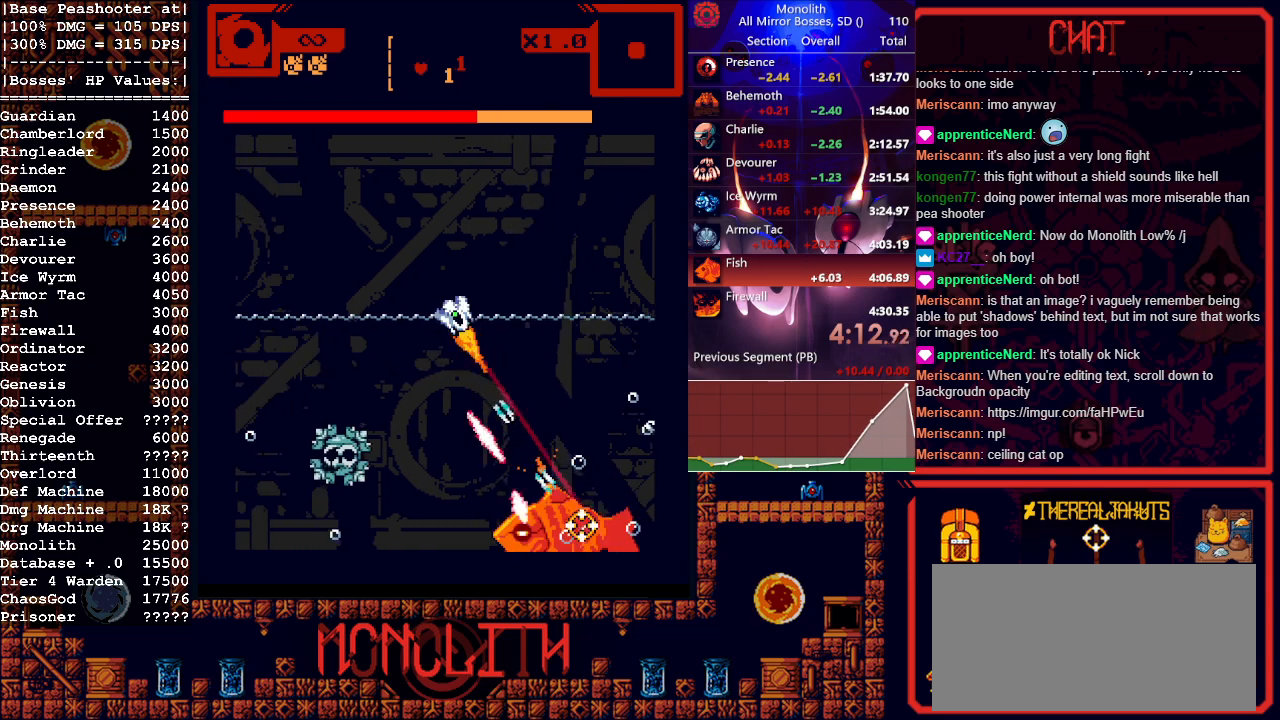
{"keys": ["d"], "mouse": ["left"], "events": [[100, "d", "up"], [150, "d", "down"], [233, "d", "up"], [283, "w", "down"], [417, "w", "up"], [467, "d", "down"]]}
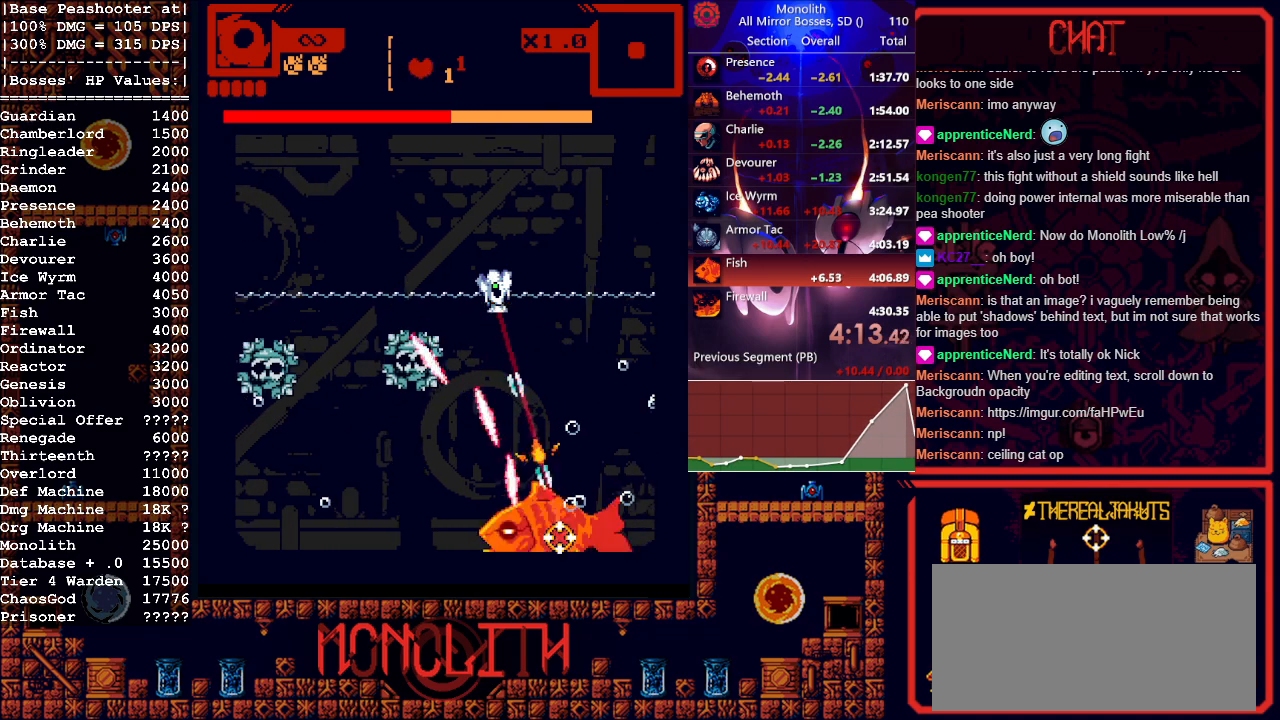
{"keys": [], "mouse": ["left"], "events": [[117, "d", "up"], [200, "d", "down"], [300, "d", "up"], [400, "d", "down"], [500, "d", "up"]]}
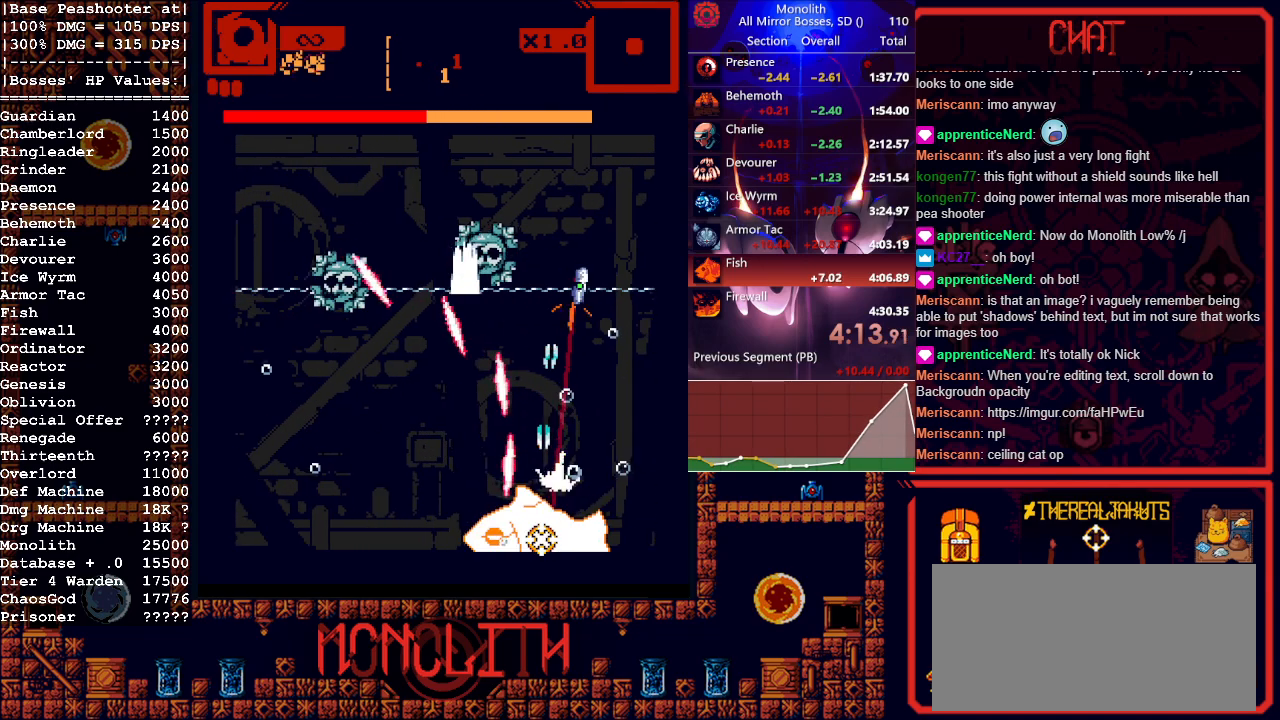
{"keys": [], "mouse": ["left"], "events": [[83, "d", "down"], [183, "d", "up"], [267, "d", "down"], [367, "s", "down"], [500, "d", "up"], [500, "s", "up"]]}